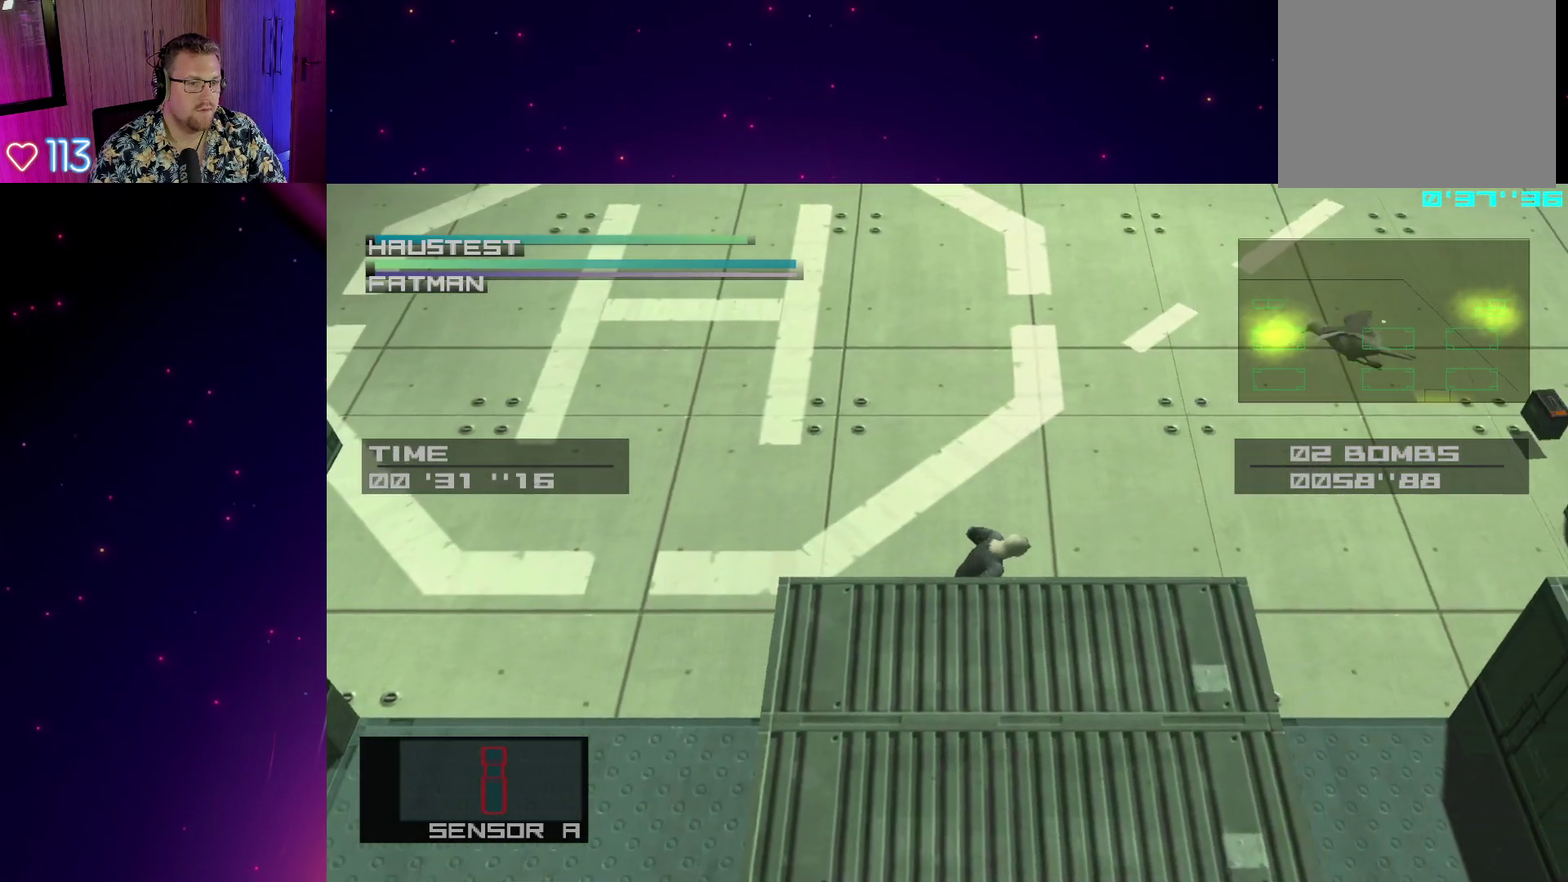
Gameplay with a controller (PlayStation layout); each line is a JSON object with the inputs held at the frame after it. "events" lists button and stick changes between this image and that frame as [ms after this image, input, new state], when the widget could be followed in between. This overlay highlights the sticks when they move; stick clicks (L3 R3) are not distinguishable. Not read: L3 R3 left_stick.
{"buttons": ["R2"], "right_stick": "center", "events": [[217, "R2", "down"]]}
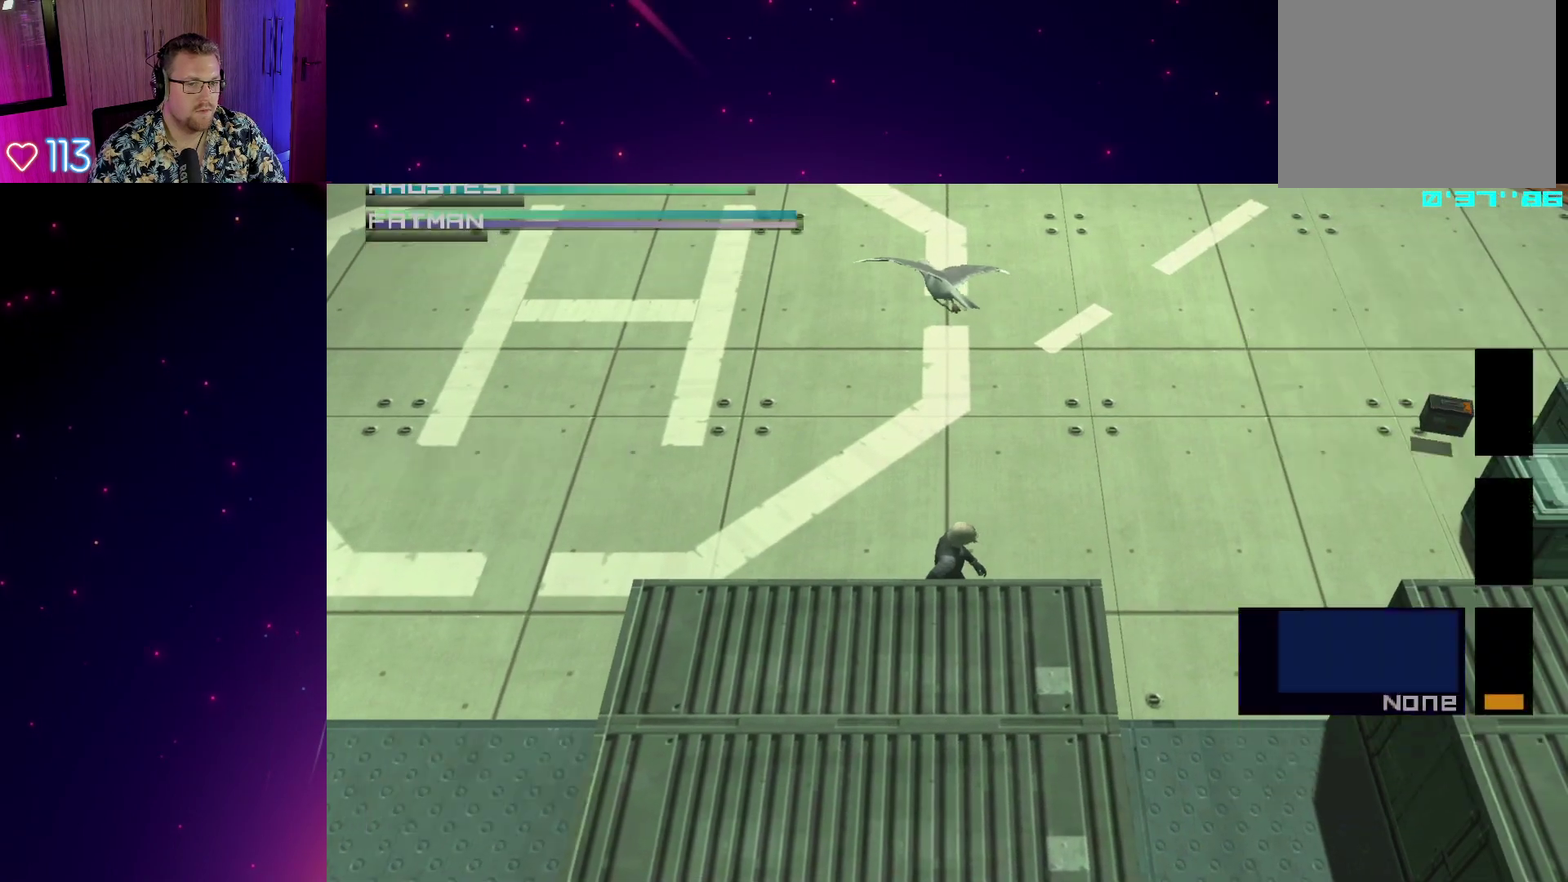
{"buttons": ["R2"], "right_stick": "center", "events": [[267, "DPAD_DOWN", "down"], [367, "DPAD_DOWN", "up"]]}
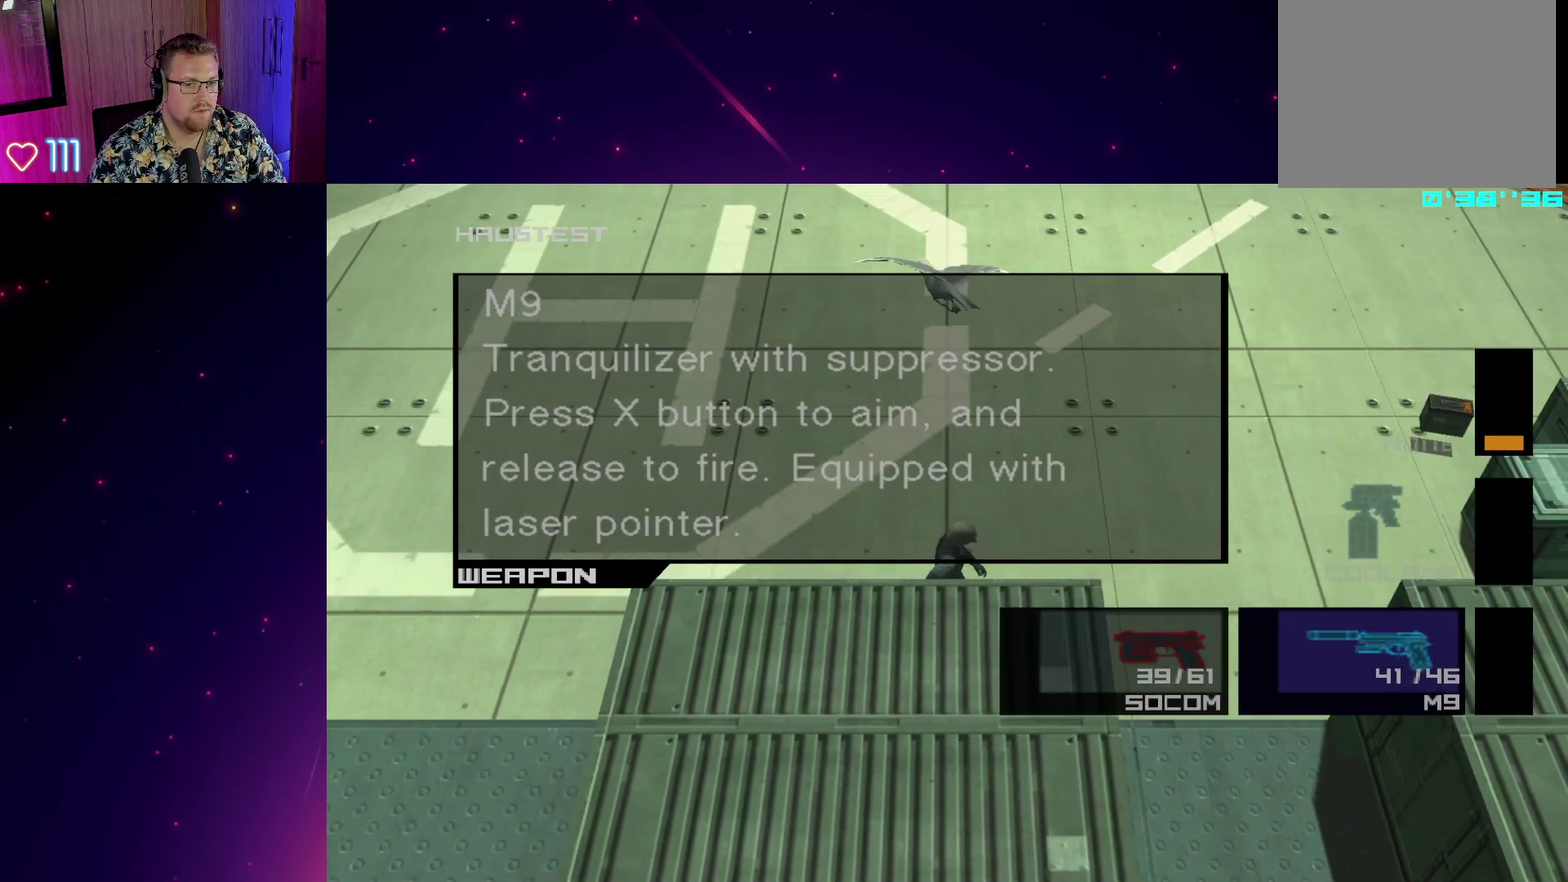
{"buttons": [], "right_stick": "center", "events": [[450, "R2", "up"]]}
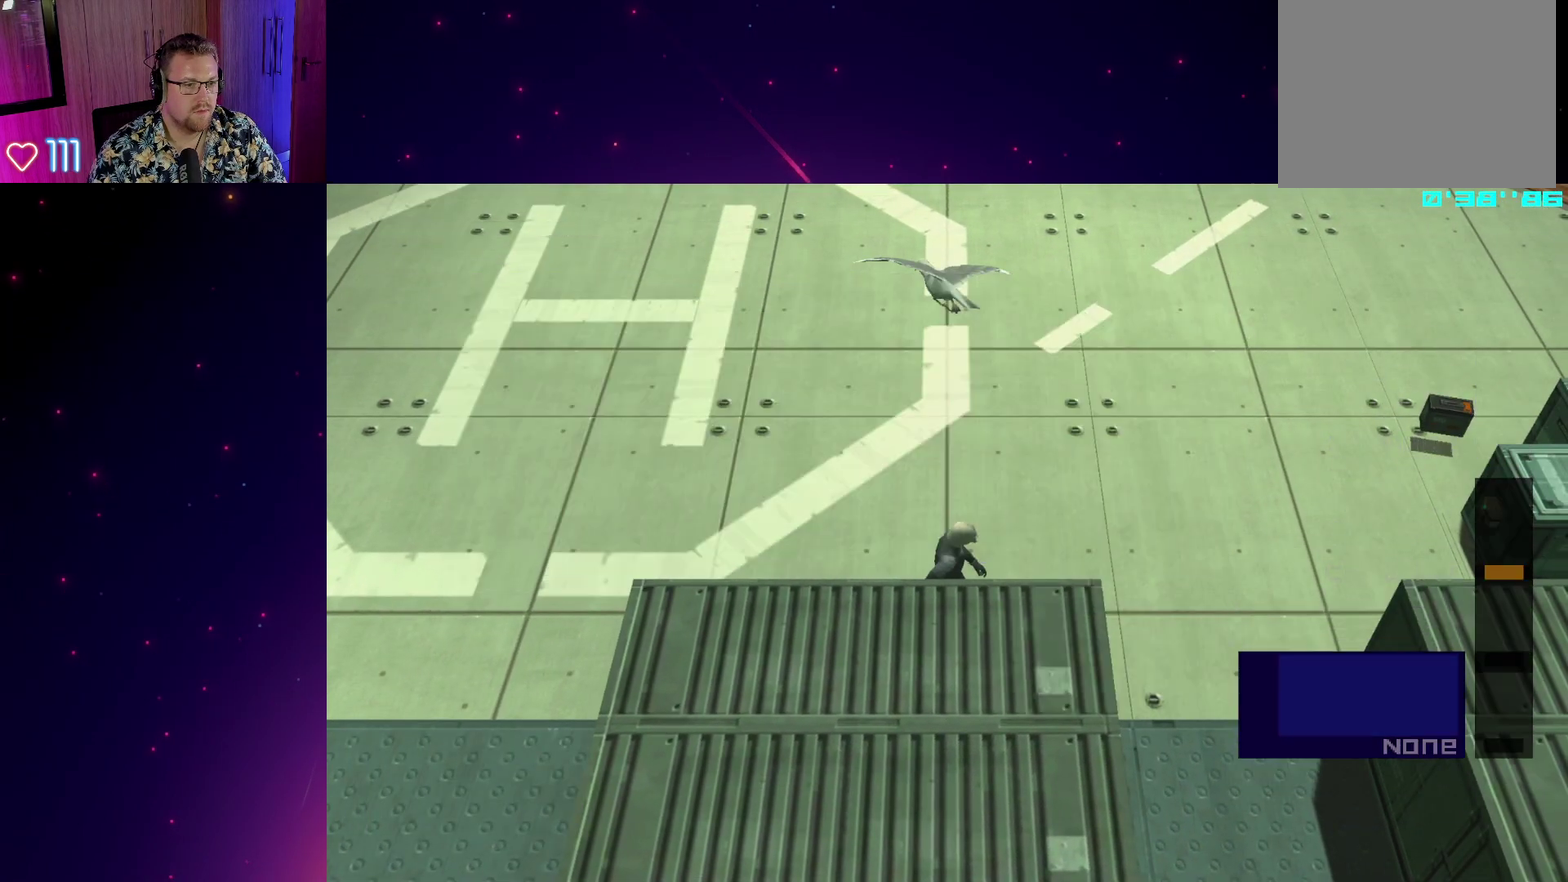
{"buttons": [], "right_stick": "center", "events": []}
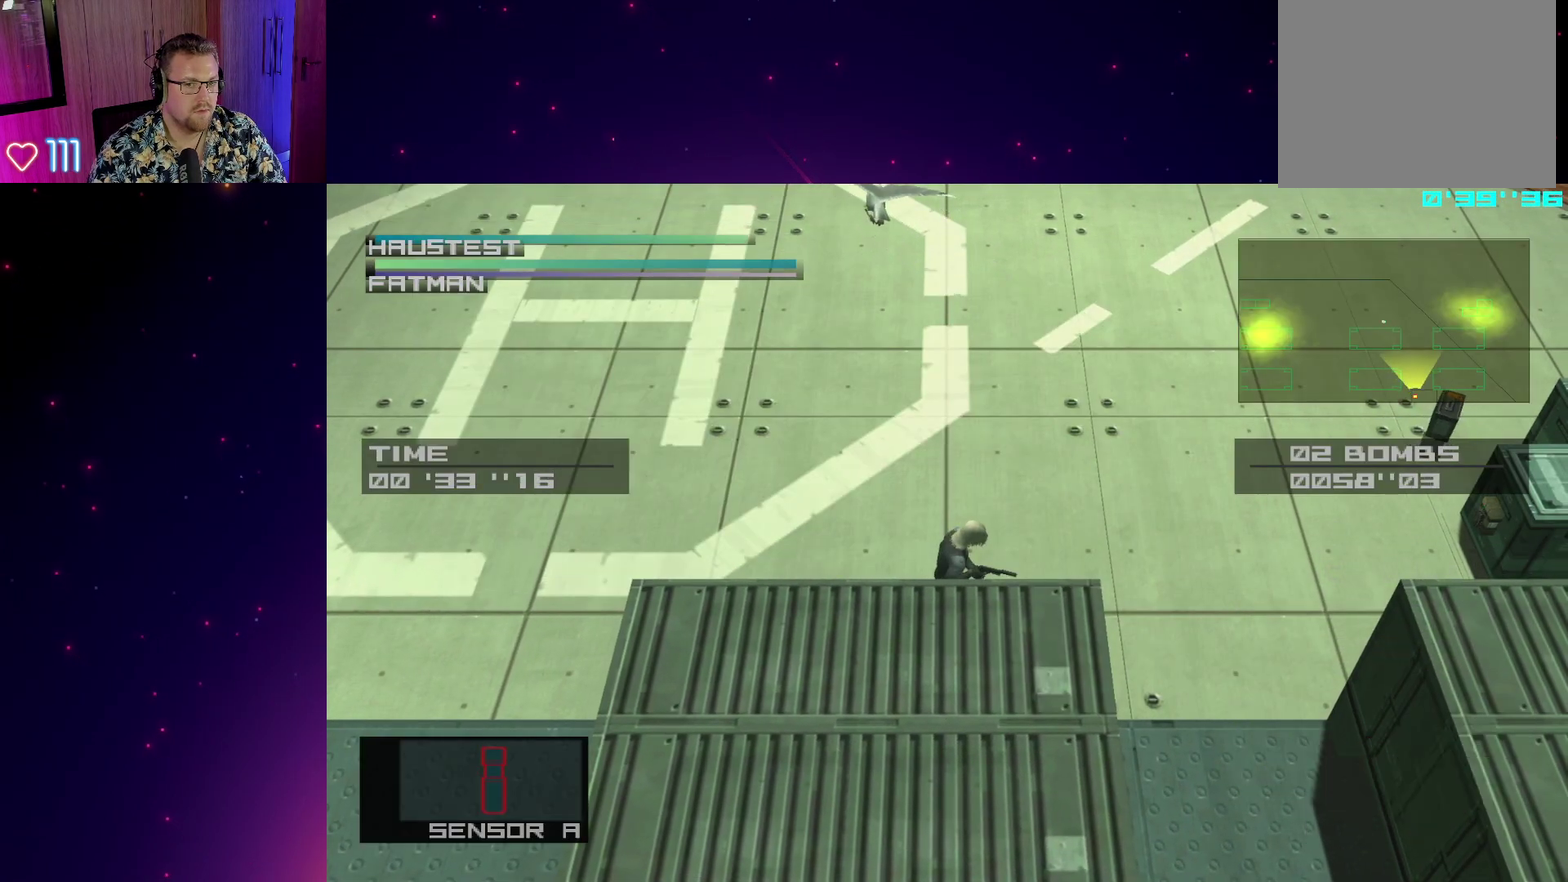
{"buttons": ["CIRCLE"], "right_stick": "center", "events": [[417, "CIRCLE", "down"]]}
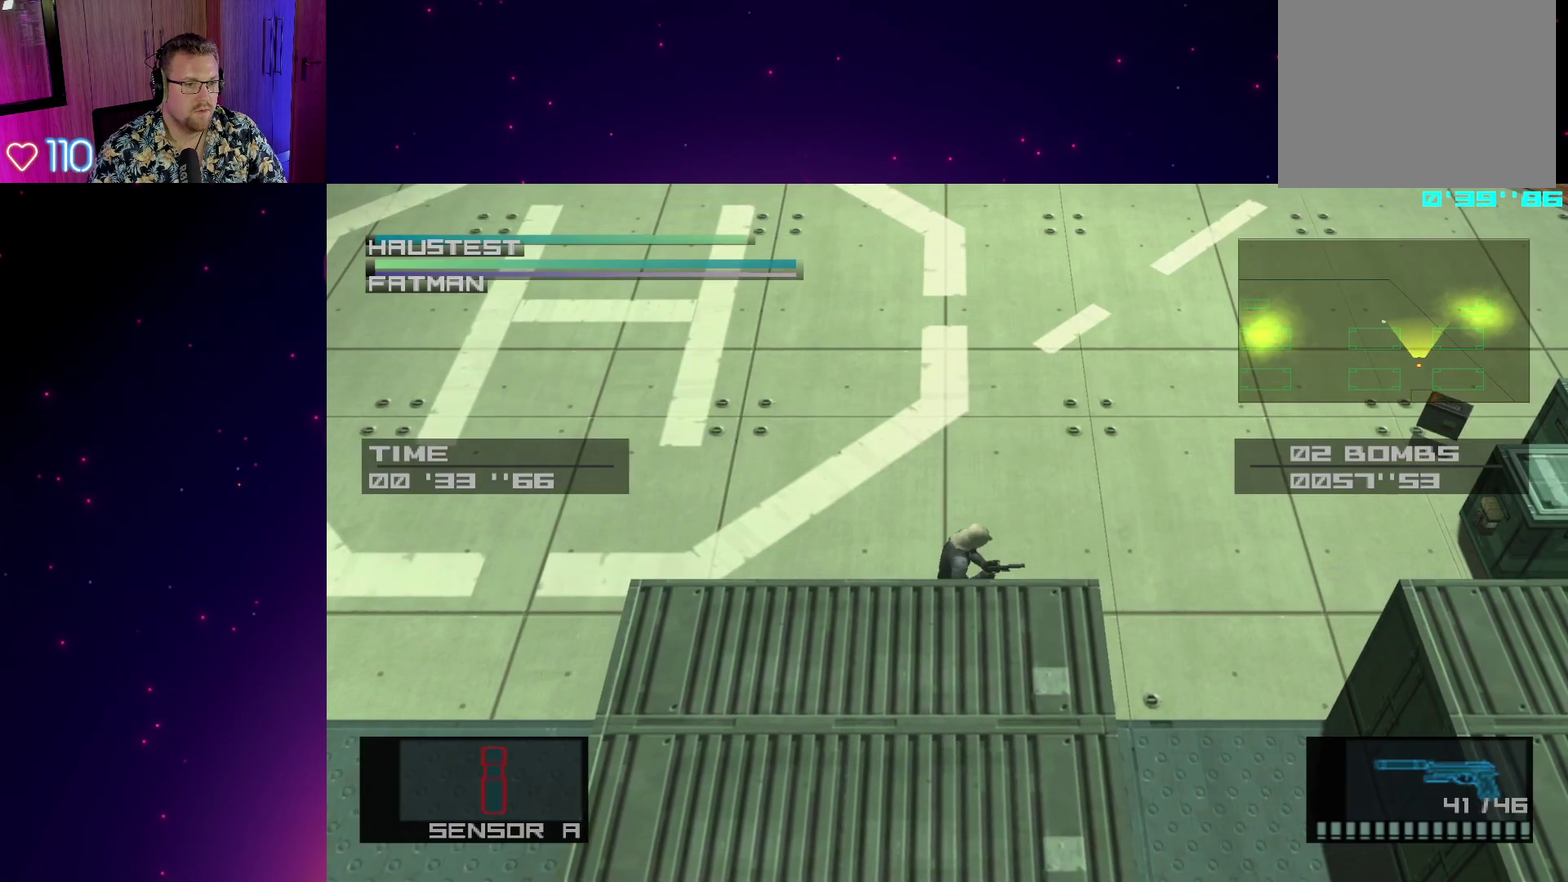
{"buttons": ["CIRCLE"], "right_stick": "center", "events": [[33, "CIRCLE", "up"], [117, "CIRCLE", "down"], [217, "CIRCLE", "up"], [283, "CIRCLE", "down"], [367, "CIRCLE", "up"], [450, "CIRCLE", "down"]]}
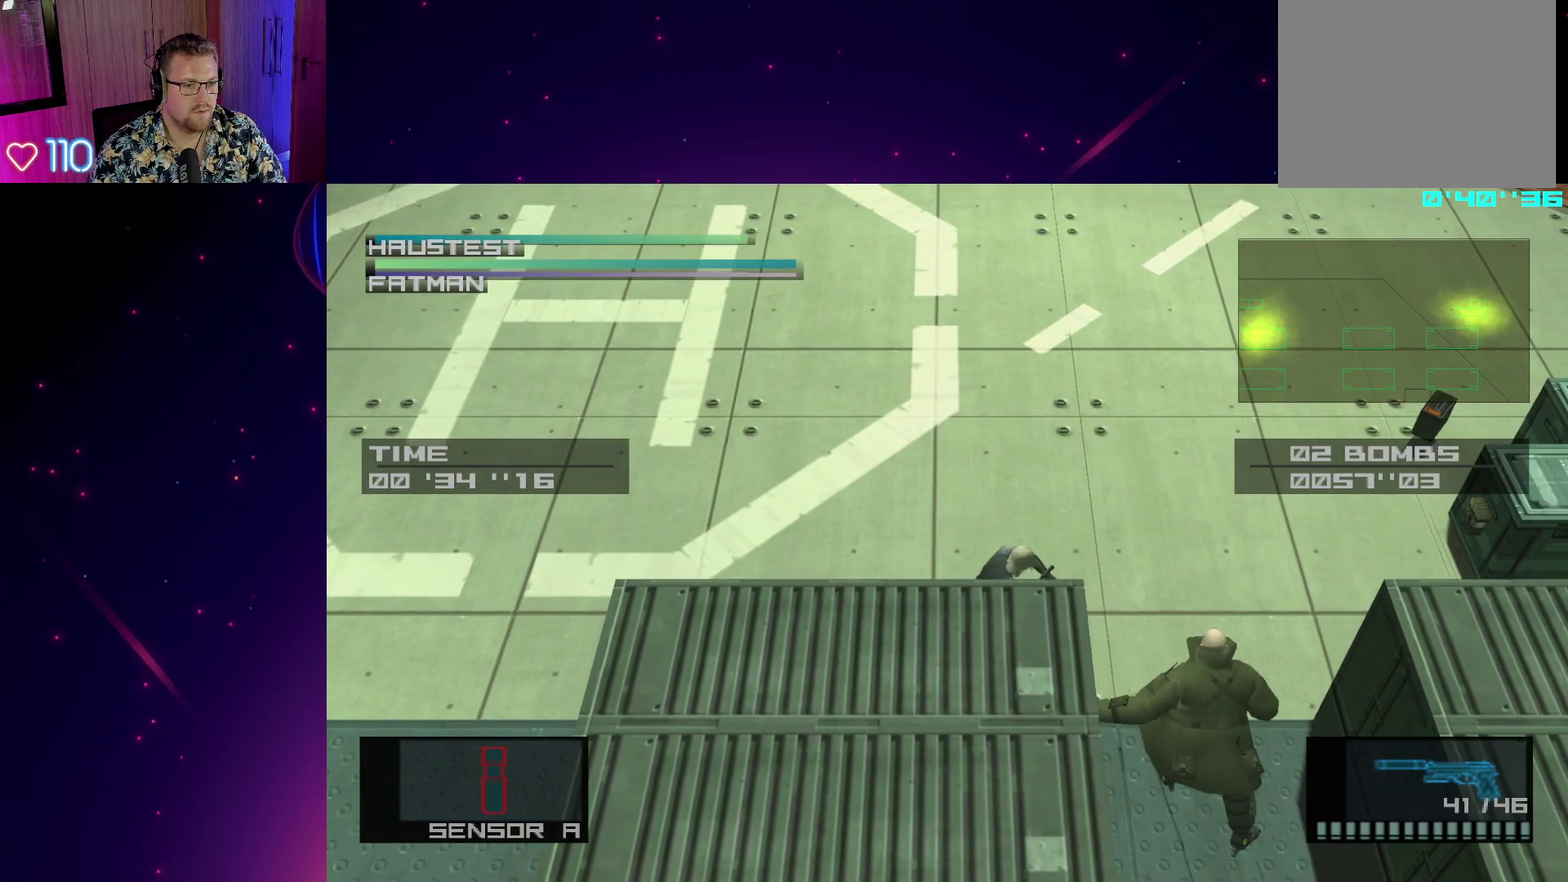
{"buttons": [], "right_stick": "center", "events": [[33, "CIRCLE", "up"], [83, "CIRCLE", "down"], [183, "CIRCLE", "up"]]}
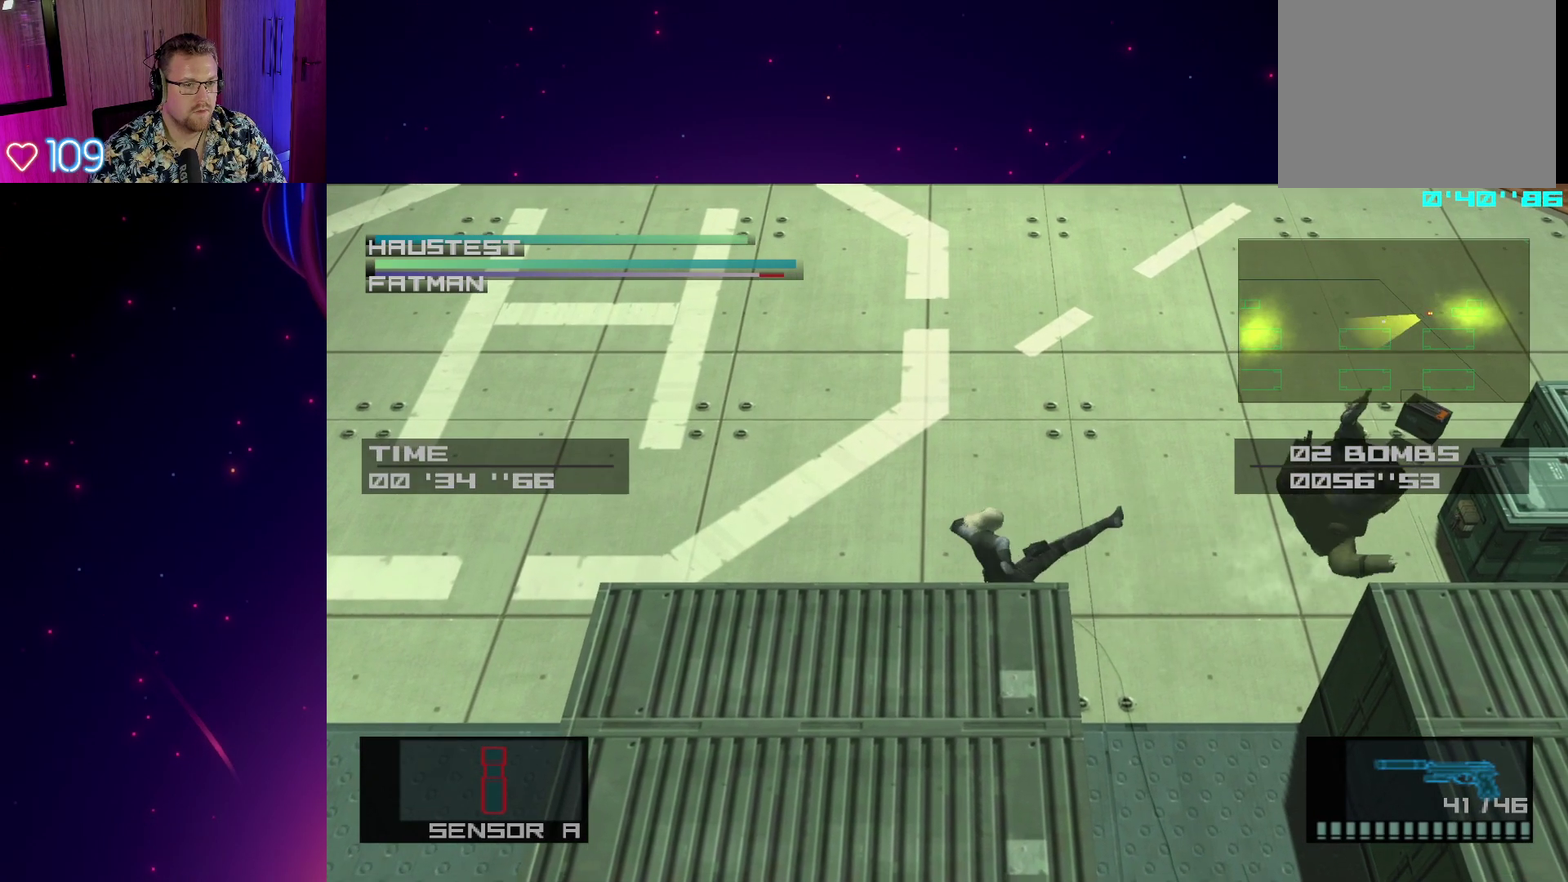
{"buttons": ["SQUARE", "L1", "R1"], "right_stick": "center", "events": [[117, "L1", "down"], [133, "R1", "down"], [133, "SQUARE", "down"]]}
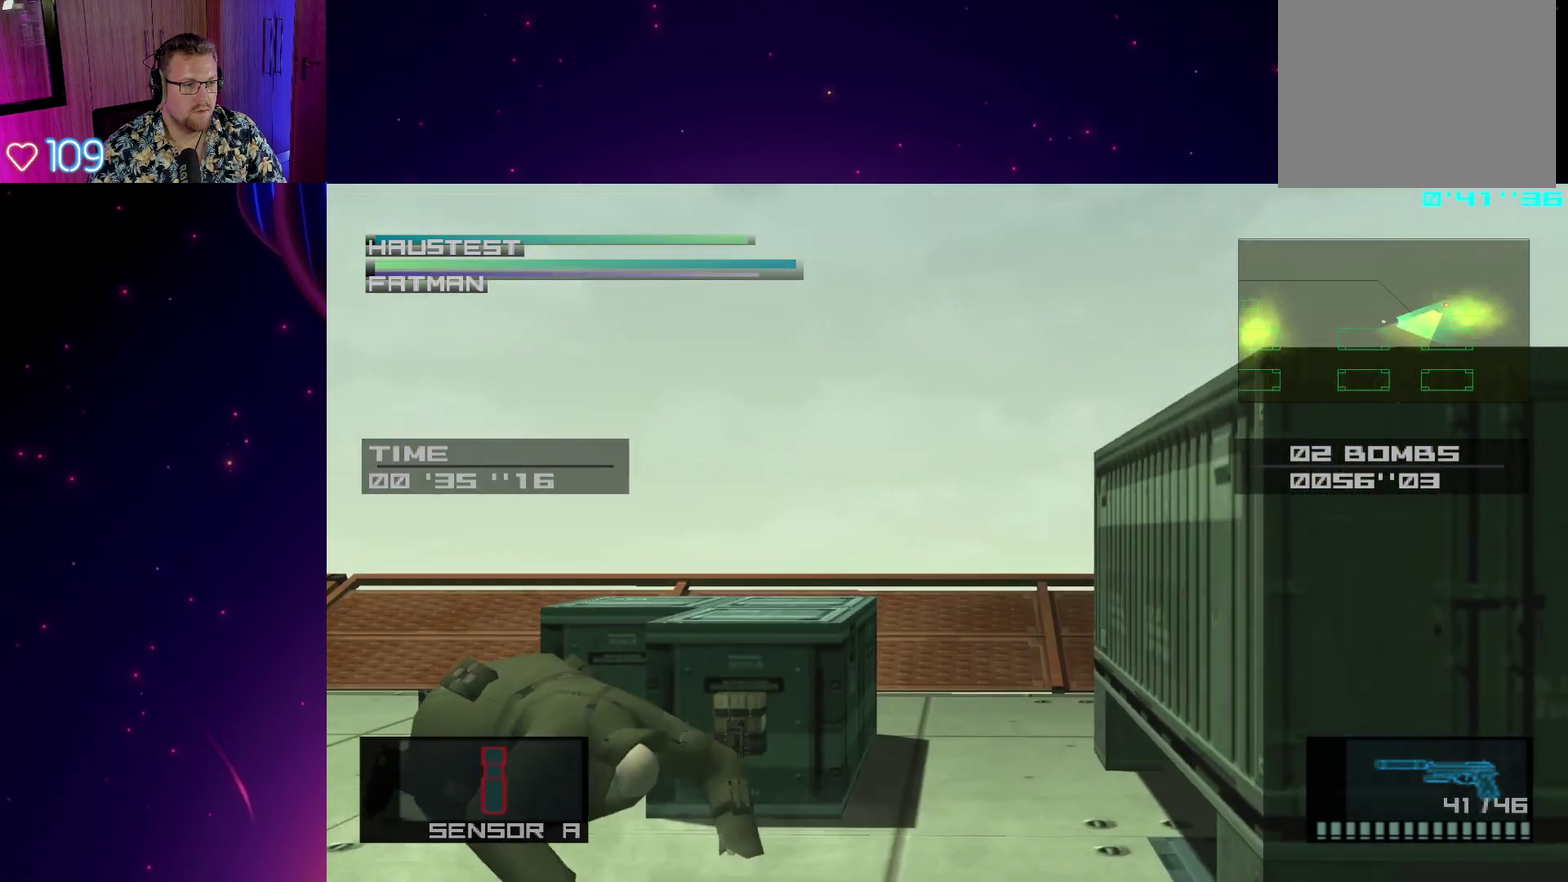
{"buttons": ["SQUARE", "L1", "R1"], "right_stick": "center", "events": []}
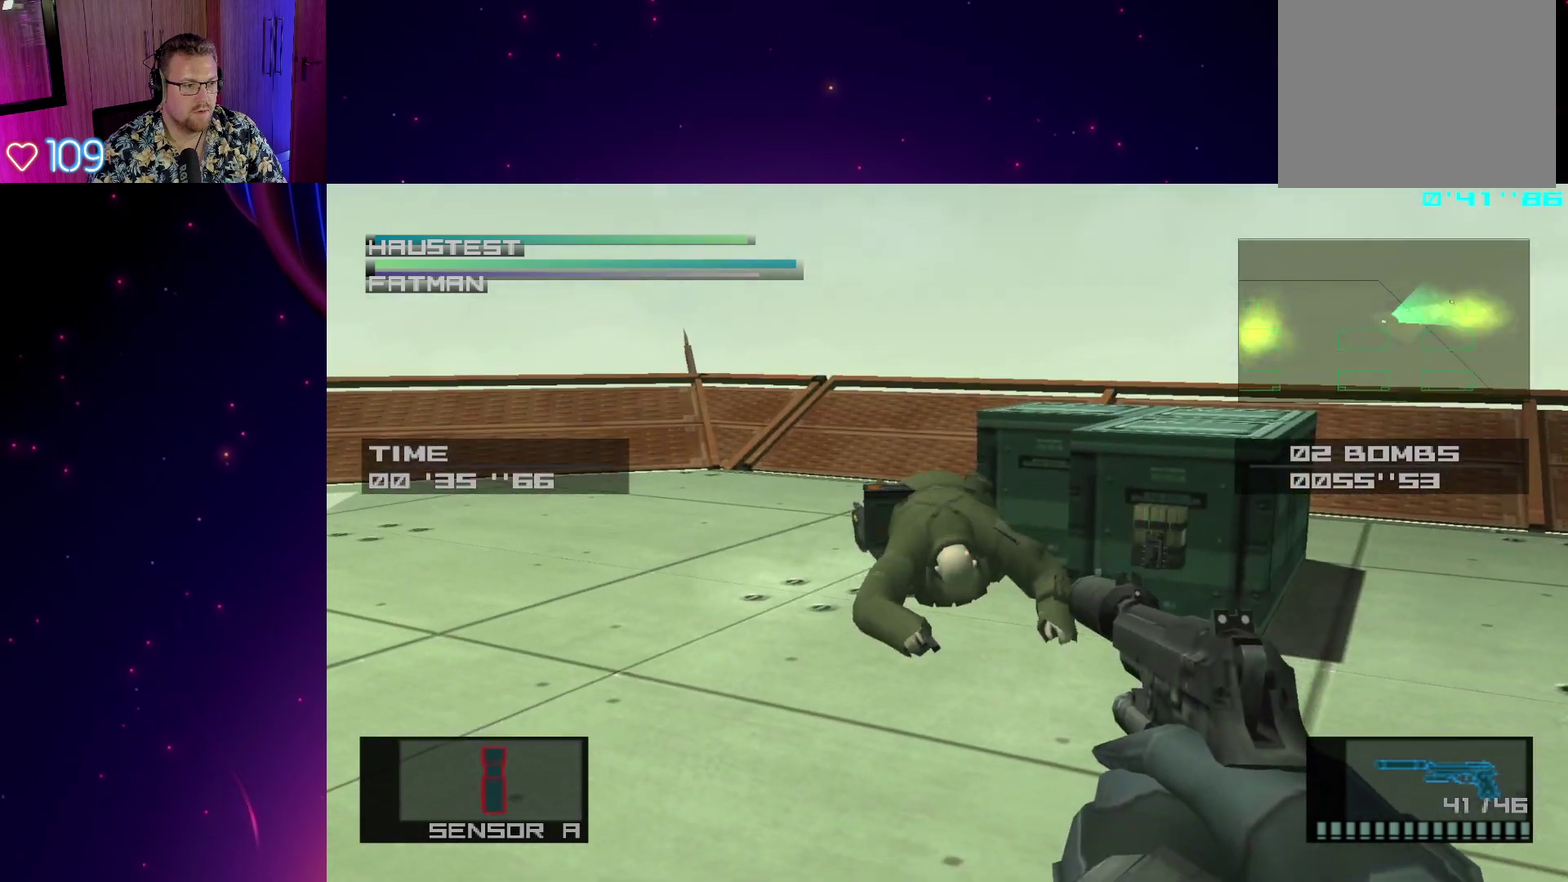
{"buttons": ["SQUARE", "L1", "R1"], "right_stick": "center", "events": [[33, "R1", "up"], [33, "SQUARE", "up"], [117, "R2", "down"], [200, "R2", "up"], [267, "R2", "down"], [317, "R2", "up"], [383, "SQUARE", "down"], [400, "R1", "down"]]}
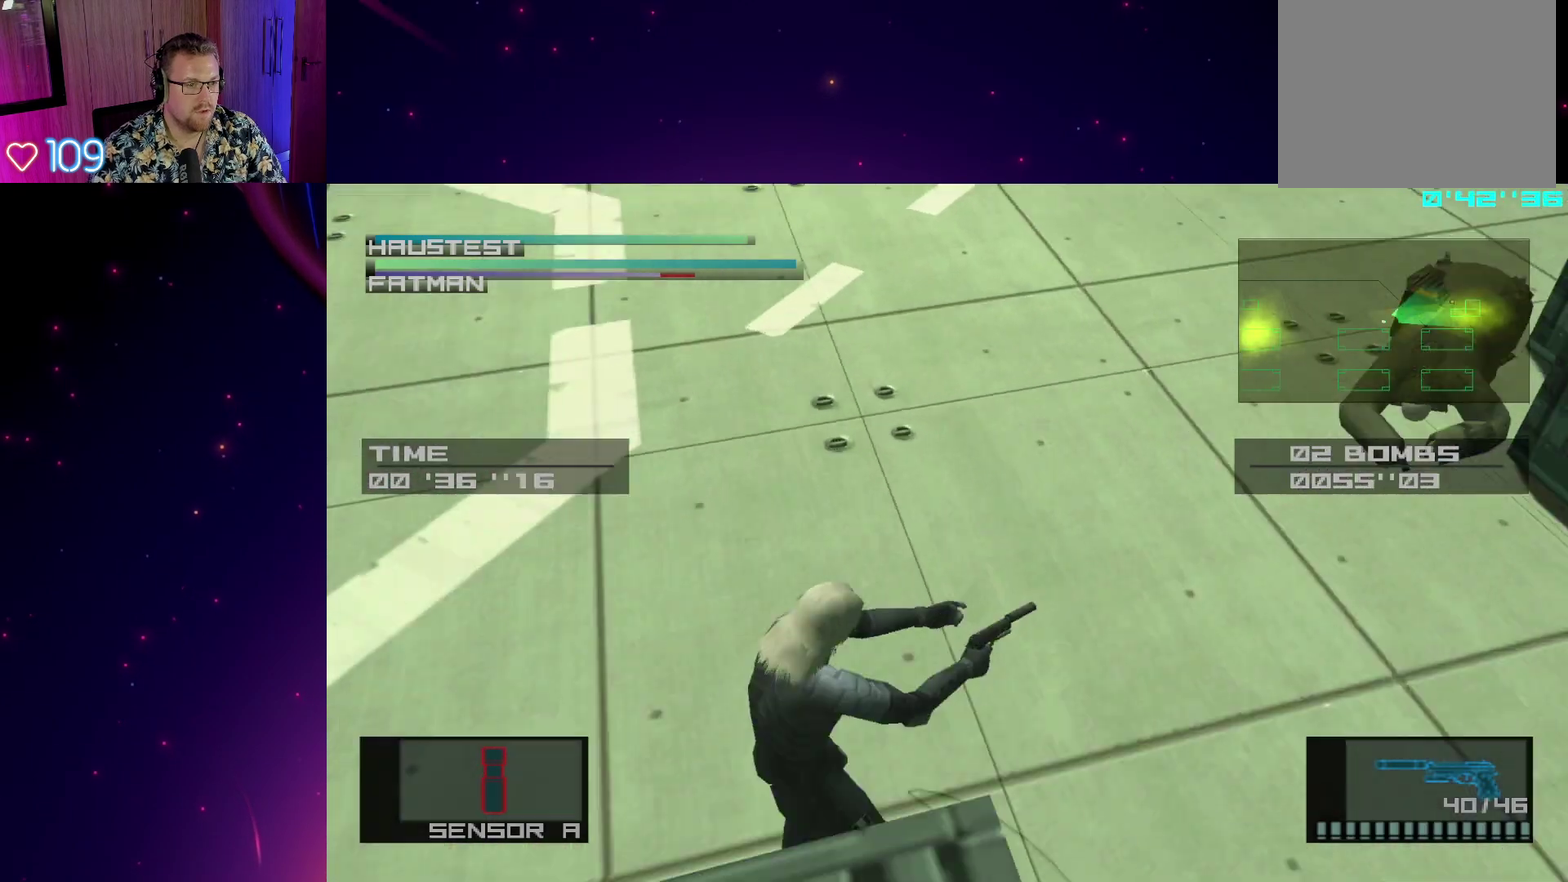
{"buttons": ["L1", "R2"], "right_stick": "center", "events": [[250, "R1", "up"], [250, "SQUARE", "up"], [367, "R2", "down"], [433, "R2", "up"], [500, "R2", "down"]]}
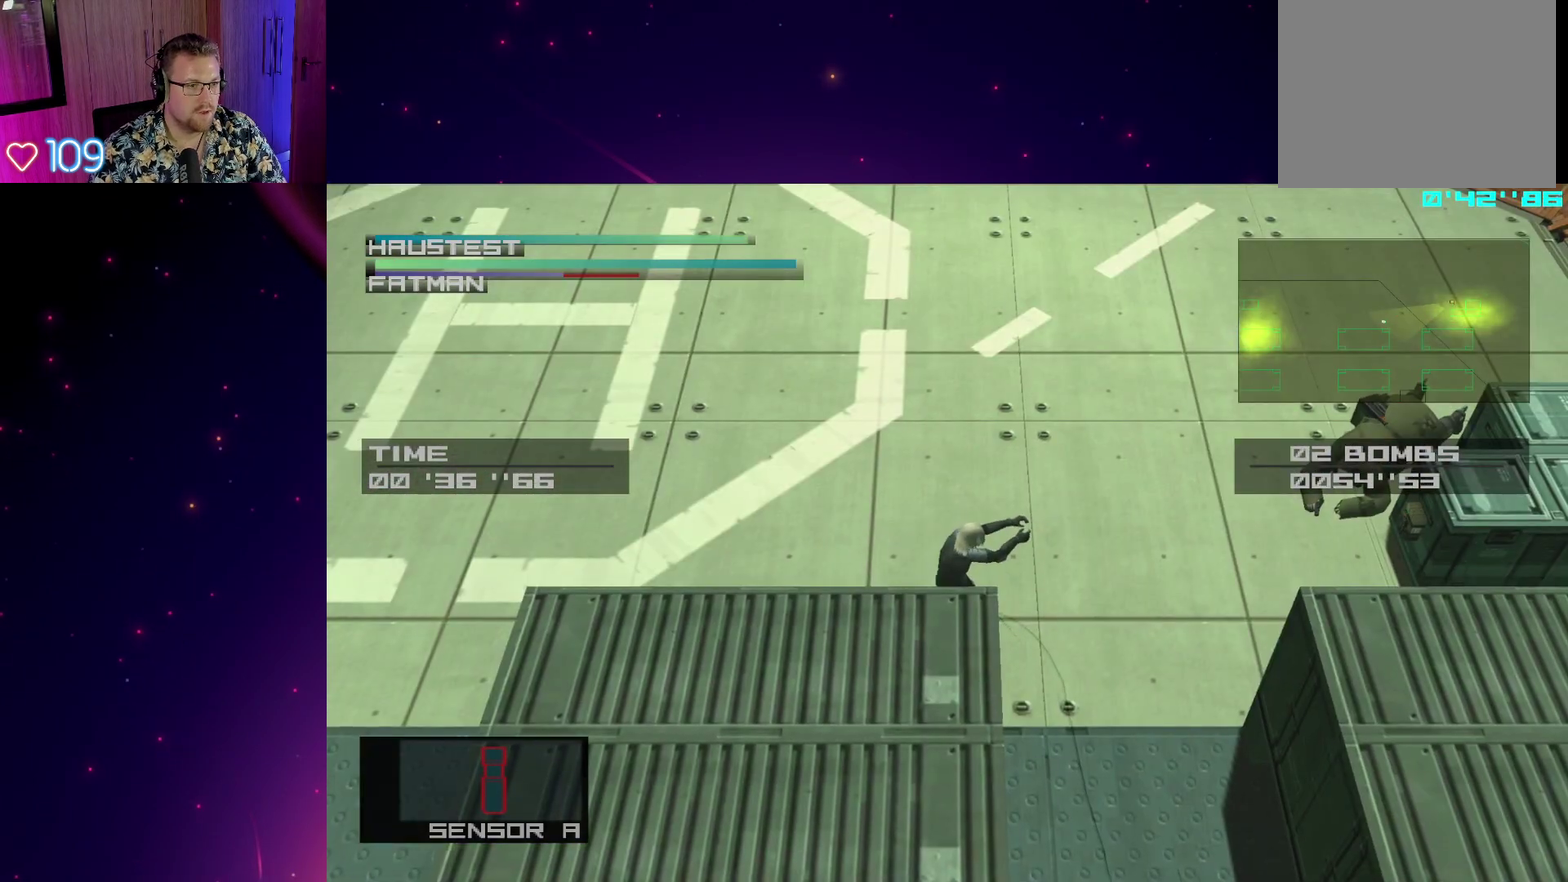
{"buttons": ["L1"], "right_stick": "center", "events": [[67, "R2", "up"], [117, "SQUARE", "down"], [150, "R1", "down"], [500, "R1", "up"], [500, "SQUARE", "up"]]}
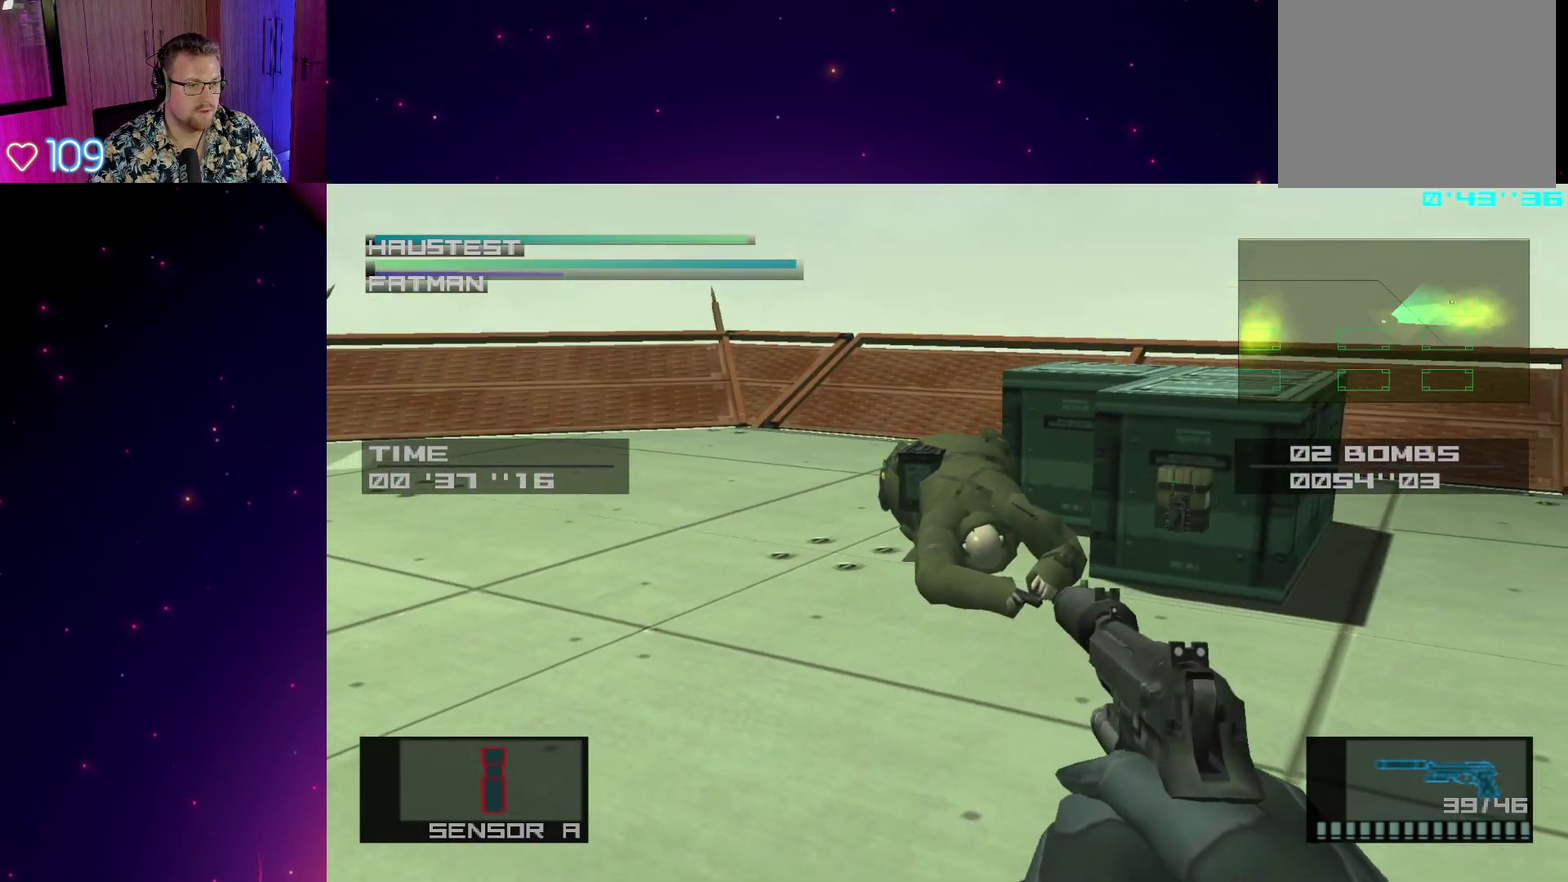
{"buttons": ["SQUARE", "L1", "R1"], "right_stick": "center", "events": [[117, "R2", "down"], [167, "R2", "up"], [233, "R2", "down"], [317, "R2", "up"], [367, "SQUARE", "down"], [383, "R1", "down"]]}
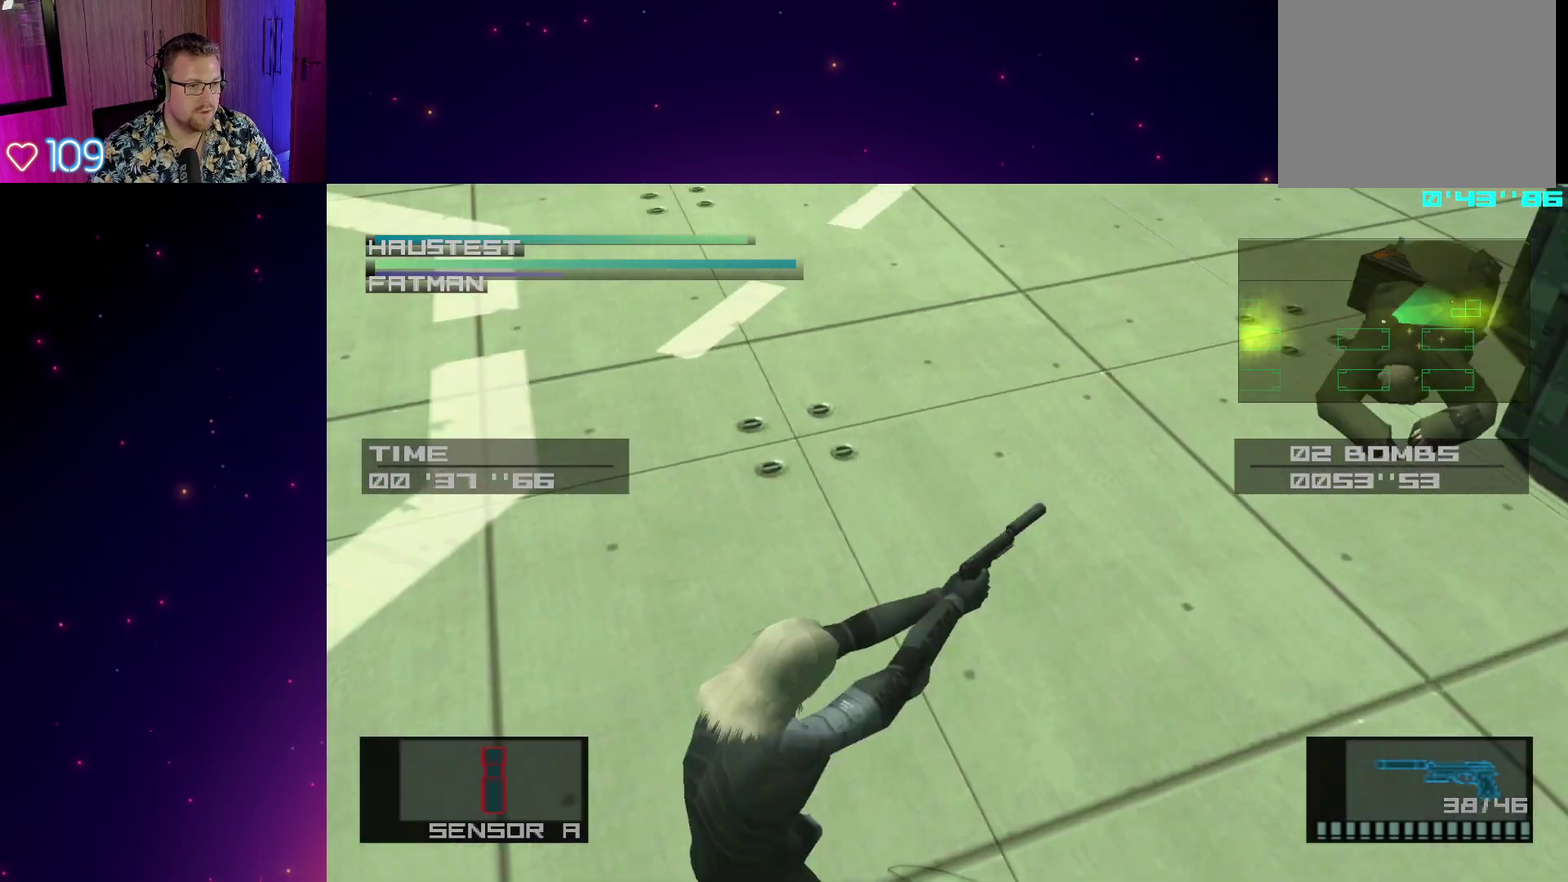
{"buttons": ["L1", "R1"], "right_stick": "center", "events": [[350, "SQUARE", "up"]]}
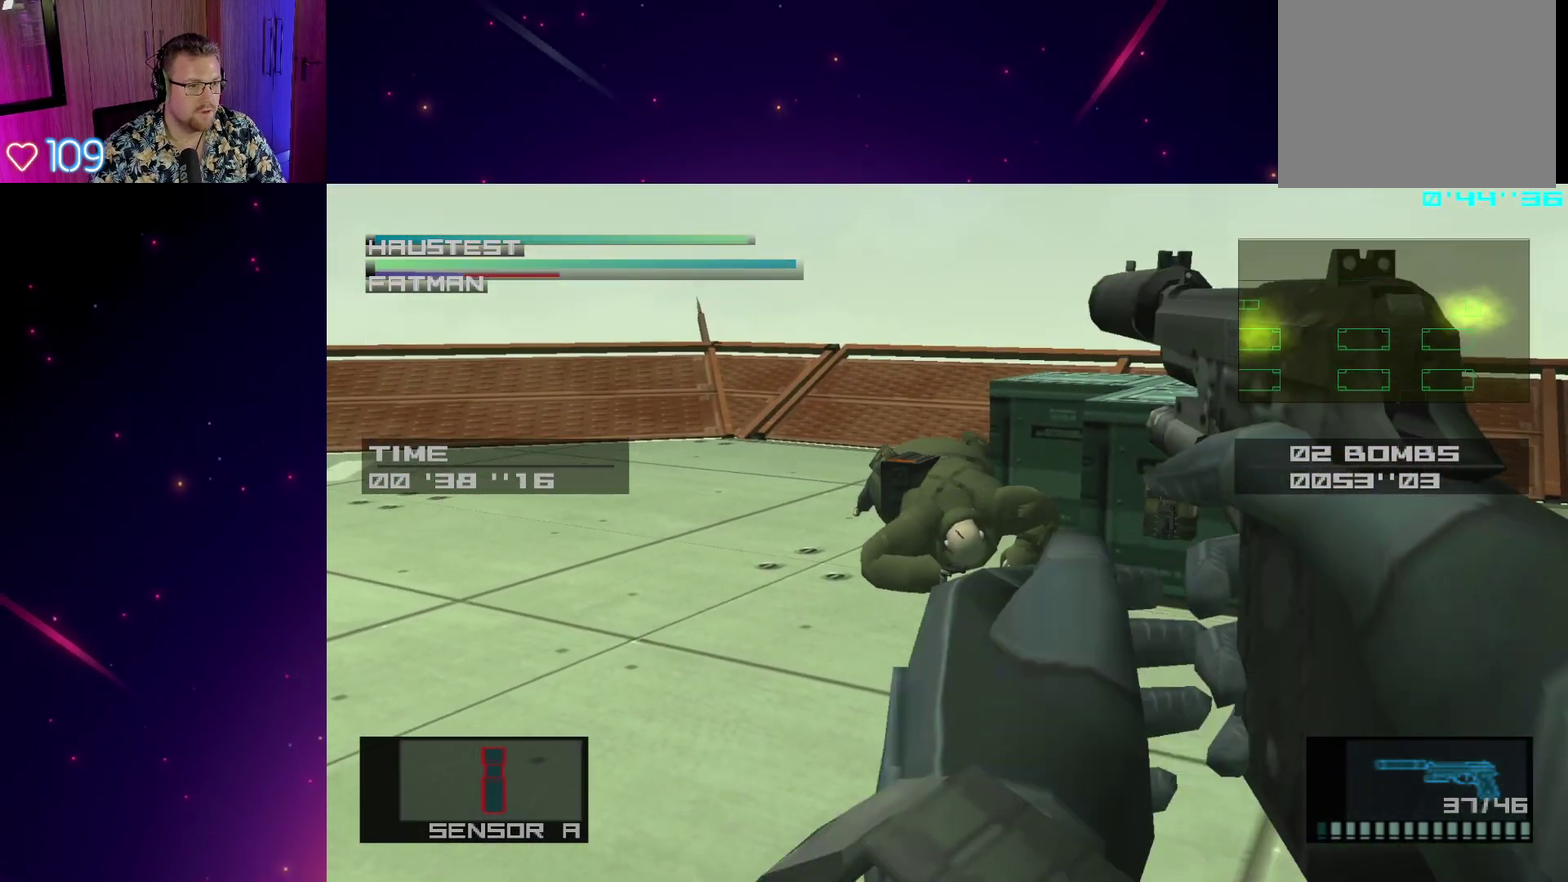
{"buttons": ["L1"], "right_stick": "center", "events": [[233, "R1", "up"]]}
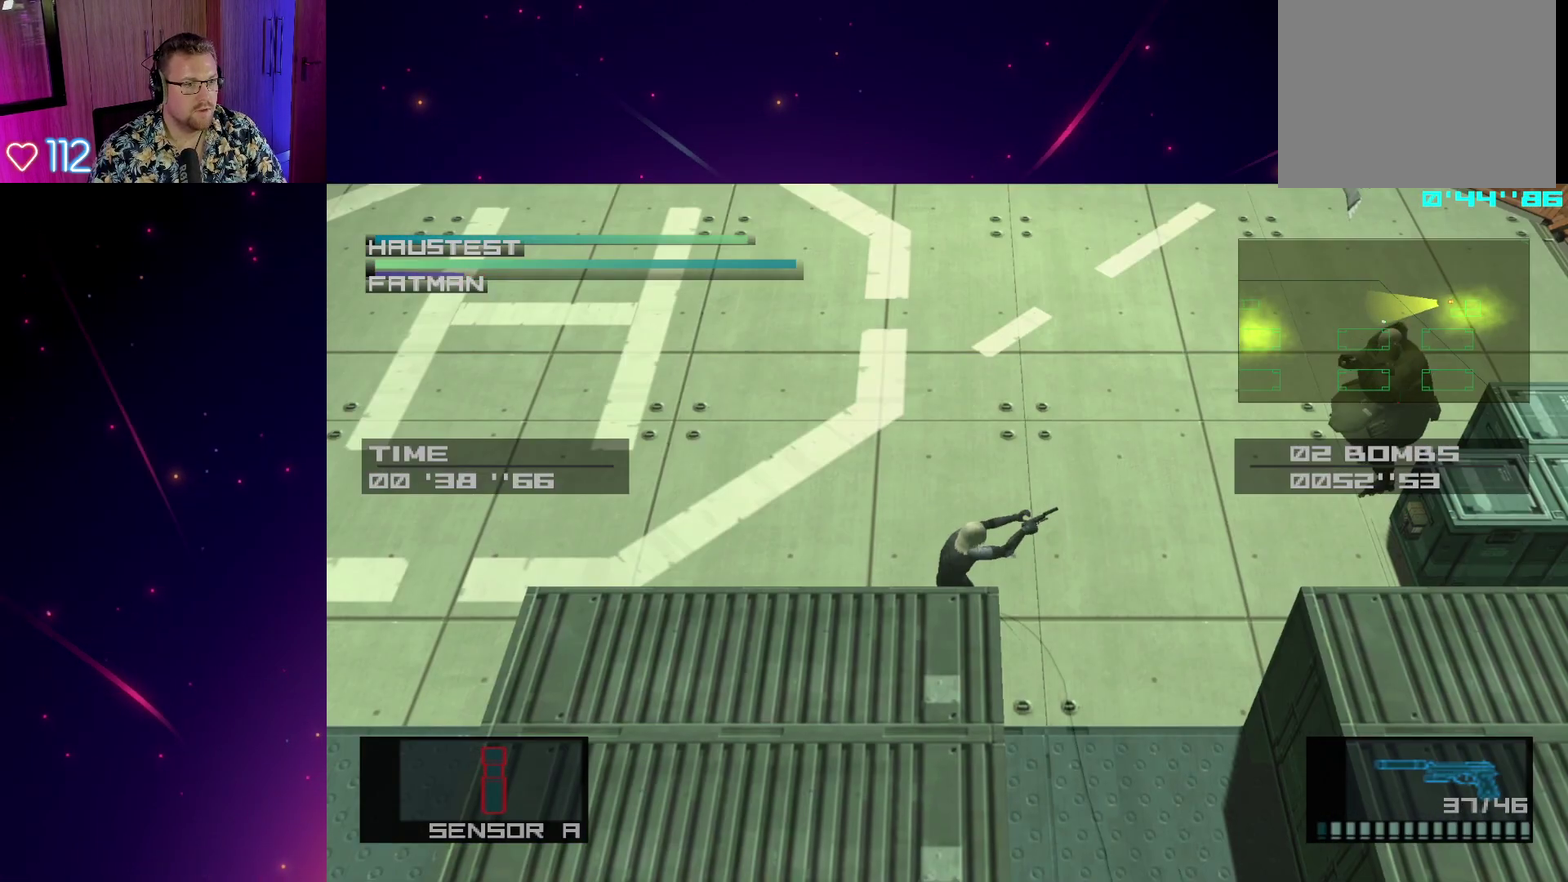
{"buttons": ["R2"], "right_stick": "center", "events": [[250, "R2", "down"], [267, "L1", "up"]]}
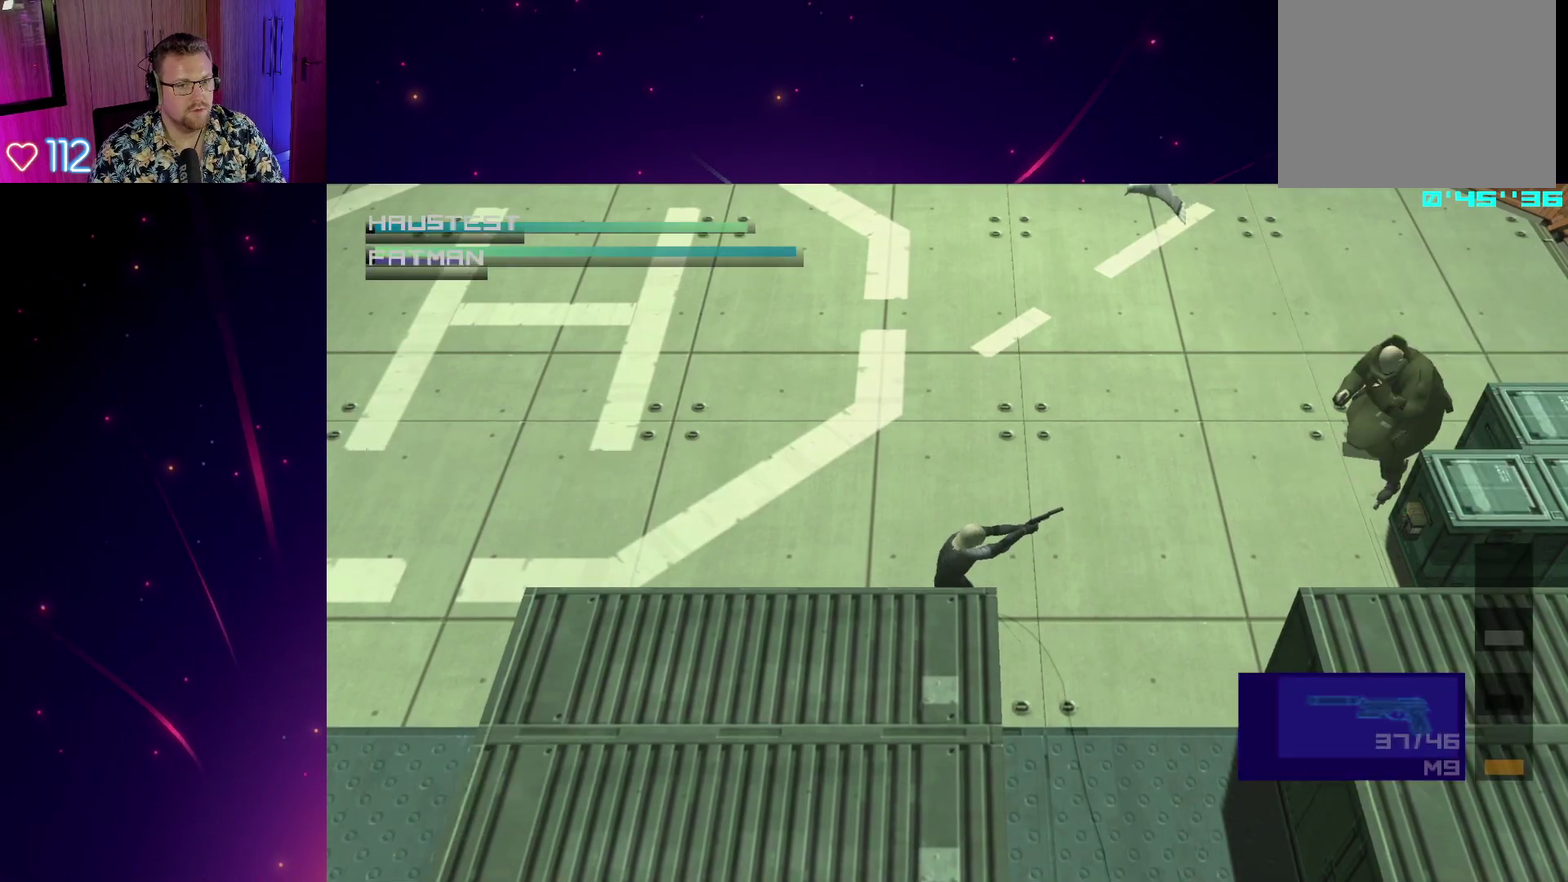
{"buttons": ["L1"], "right_stick": "center", "events": [[117, "DPAD_RIGHT", "down"], [183, "DPAD_RIGHT", "up"], [317, "R2", "up"], [417, "L1", "down"]]}
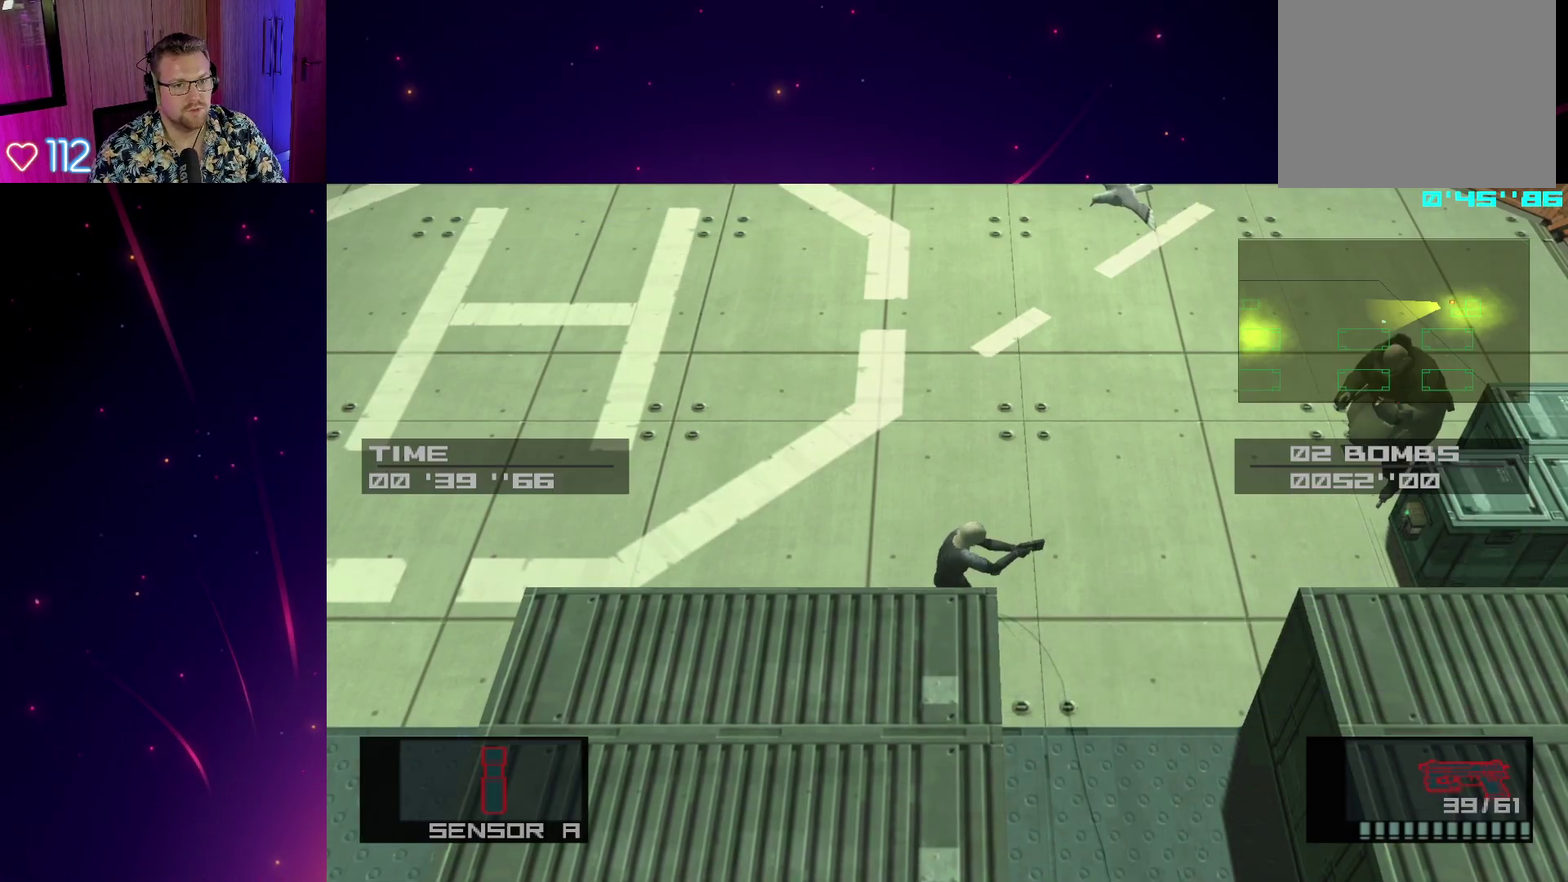
{"buttons": ["L1"], "right_stick": "center"}
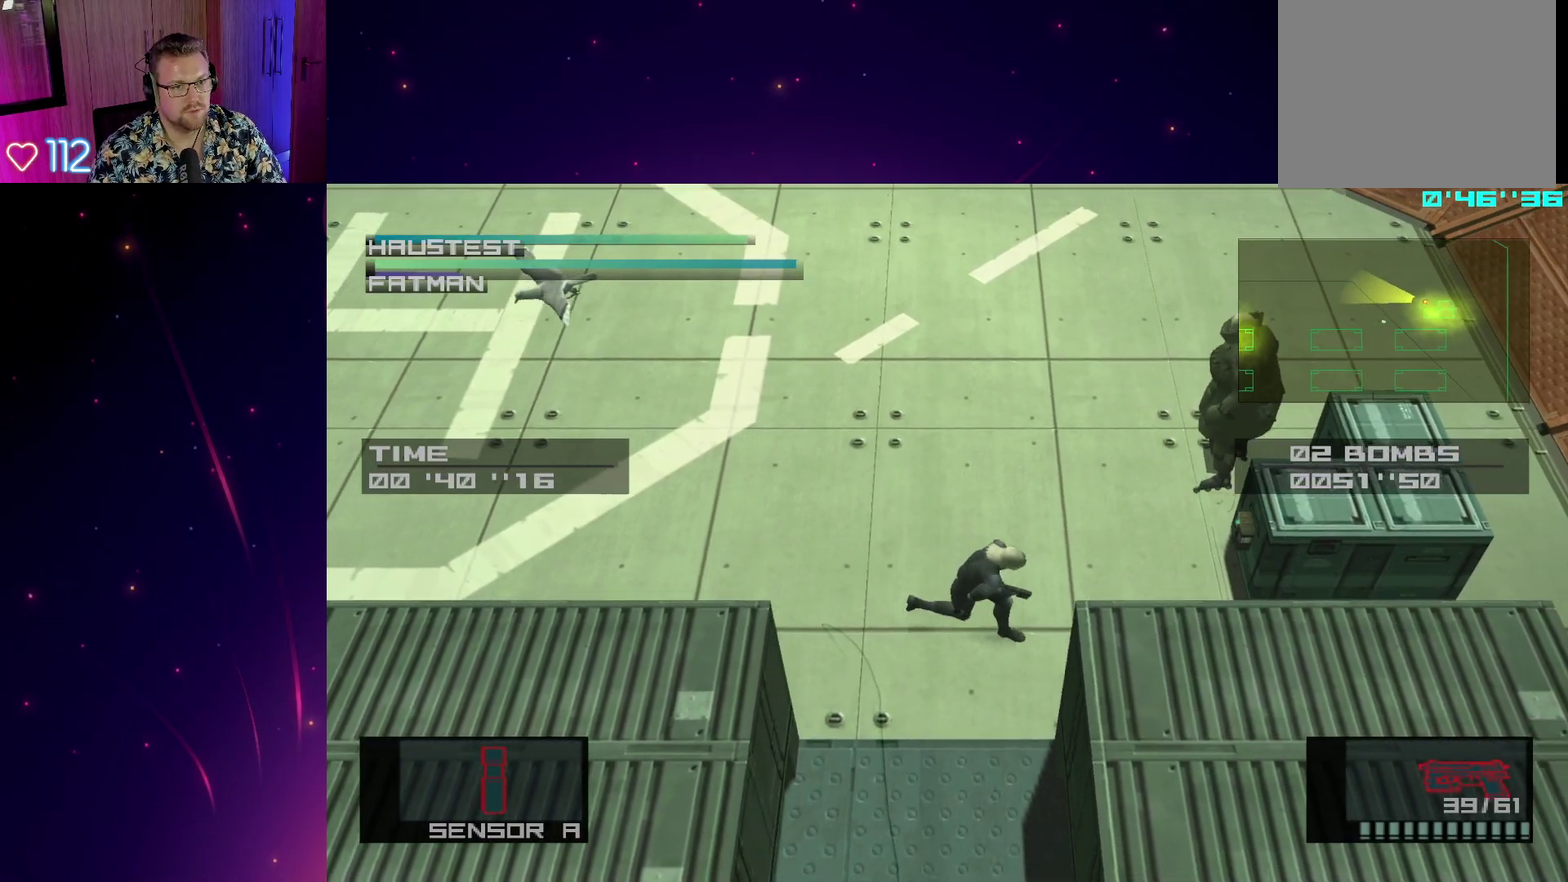
{"buttons": ["SQUARE", "L1"], "right_stick": "center", "events": [[267, "SQUARE", "down"]]}
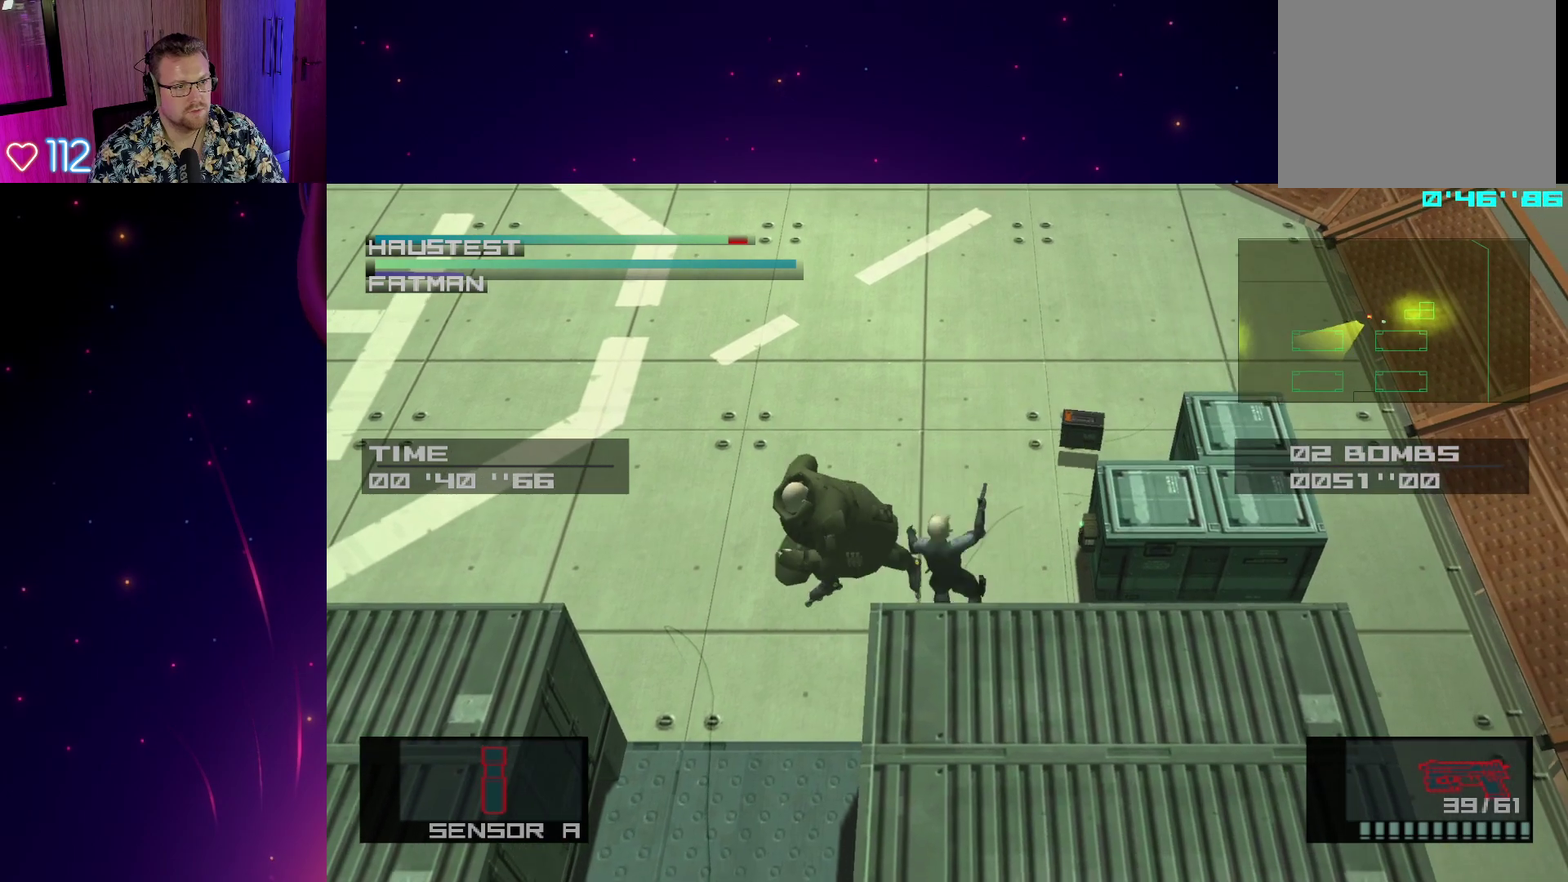
{"buttons": ["SQUARE", "L1"], "right_stick": "center", "events": []}